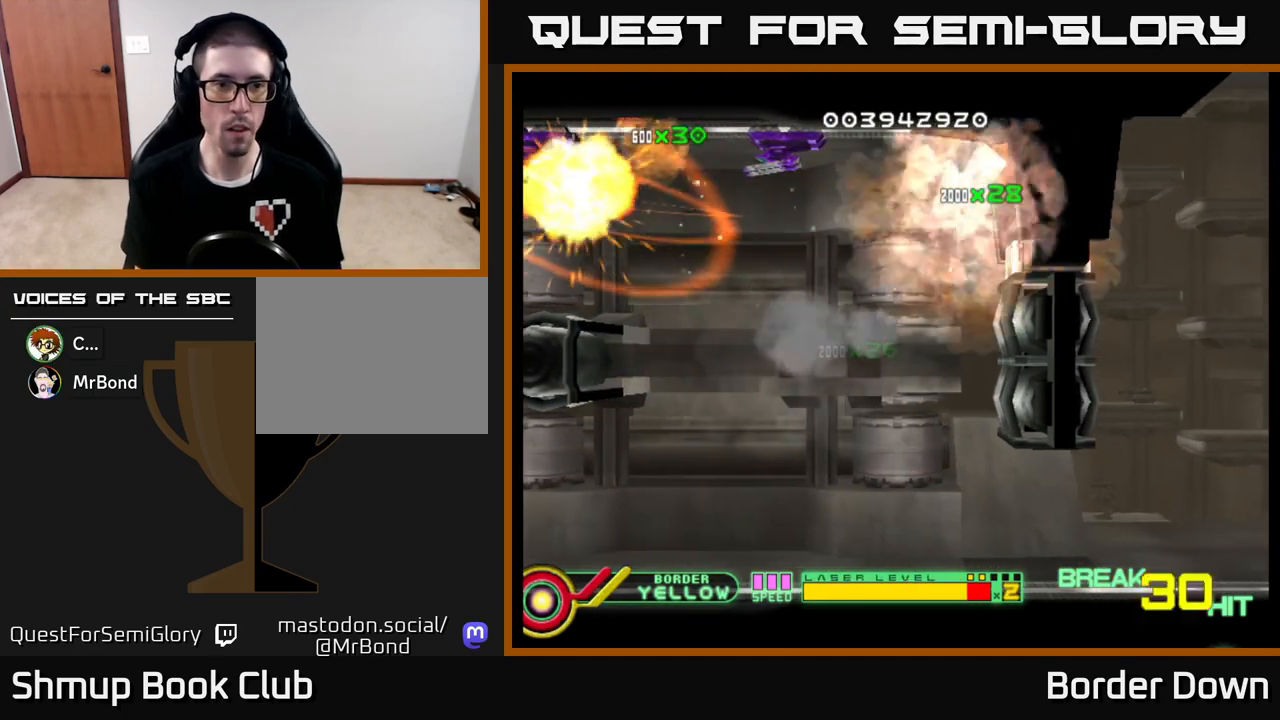
Gameplay with a controller (Xbox layout); each line is a JSON object with the inputs held at the frame after it. "events" lists button and stick changes between this image and that frame as [ms after this image, input, new state], when the widget could be followed in between.
{"buttons": ["B"], "left_stick": "center", "right_stick": "center", "events": [[67, "DPAD_UP", "down"], [83, "DPAD_LEFT", "up"], [117, "DPAD_RIGHT", "down"], [167, "DPAD_RIGHT", "up"], [250, "DPAD_UP", "up"], [267, "DPAD_RIGHT", "down"], [433, "DPAD_RIGHT", "up"]]}
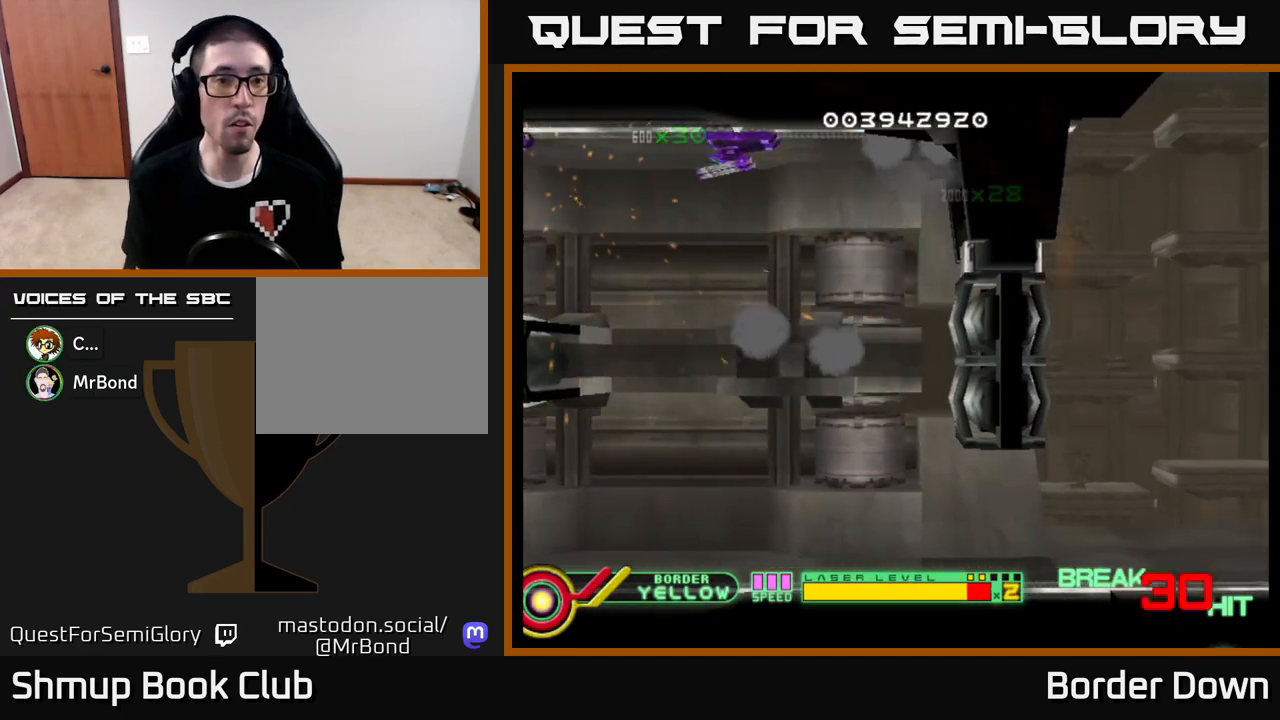
{"buttons": [], "left_stick": "center", "right_stick": "center", "events": [[333, "B", "up"]]}
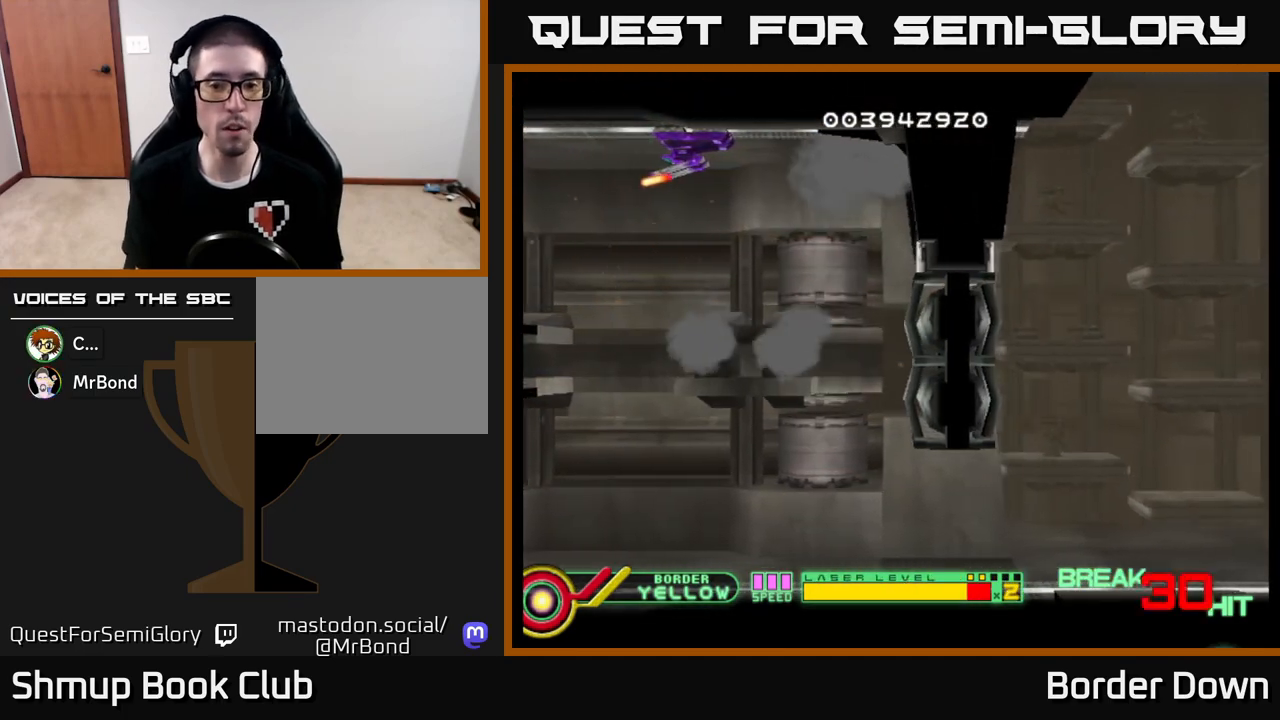
{"buttons": [], "left_stick": "center", "right_stick": "center", "events": []}
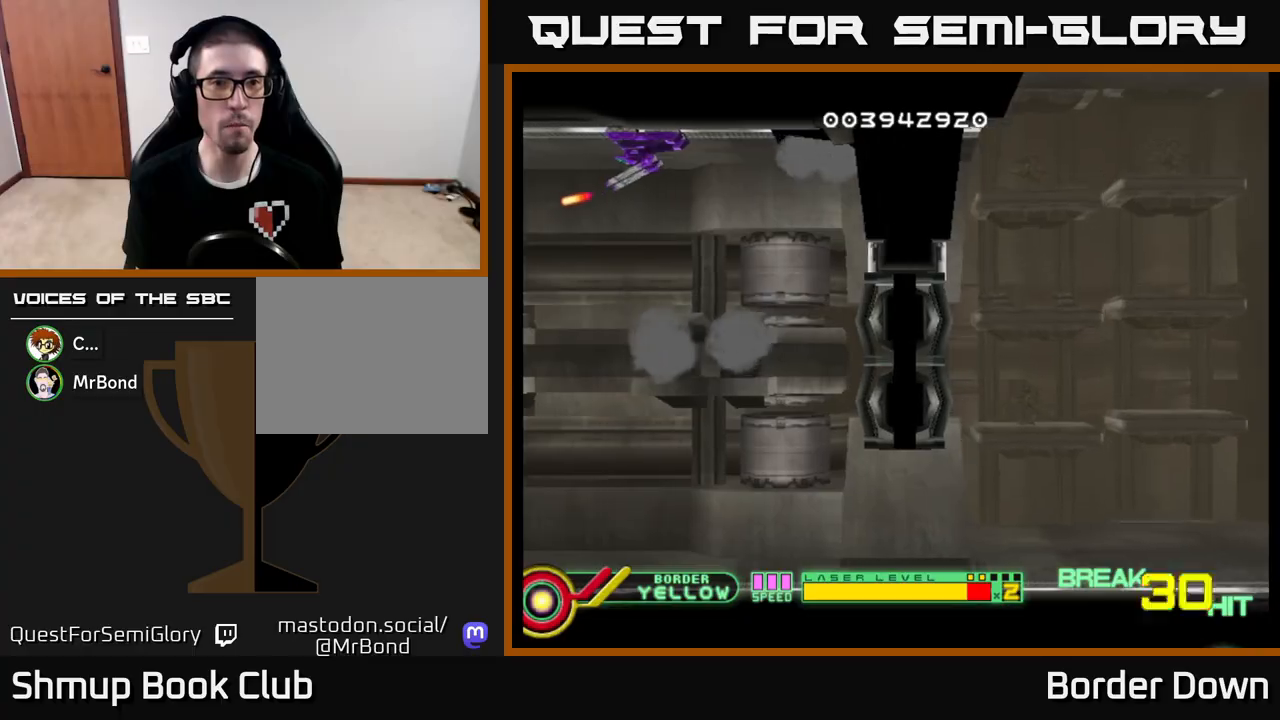
{"buttons": ["A"], "left_stick": "center", "right_stick": "center", "events": [[300, "A", "down"]]}
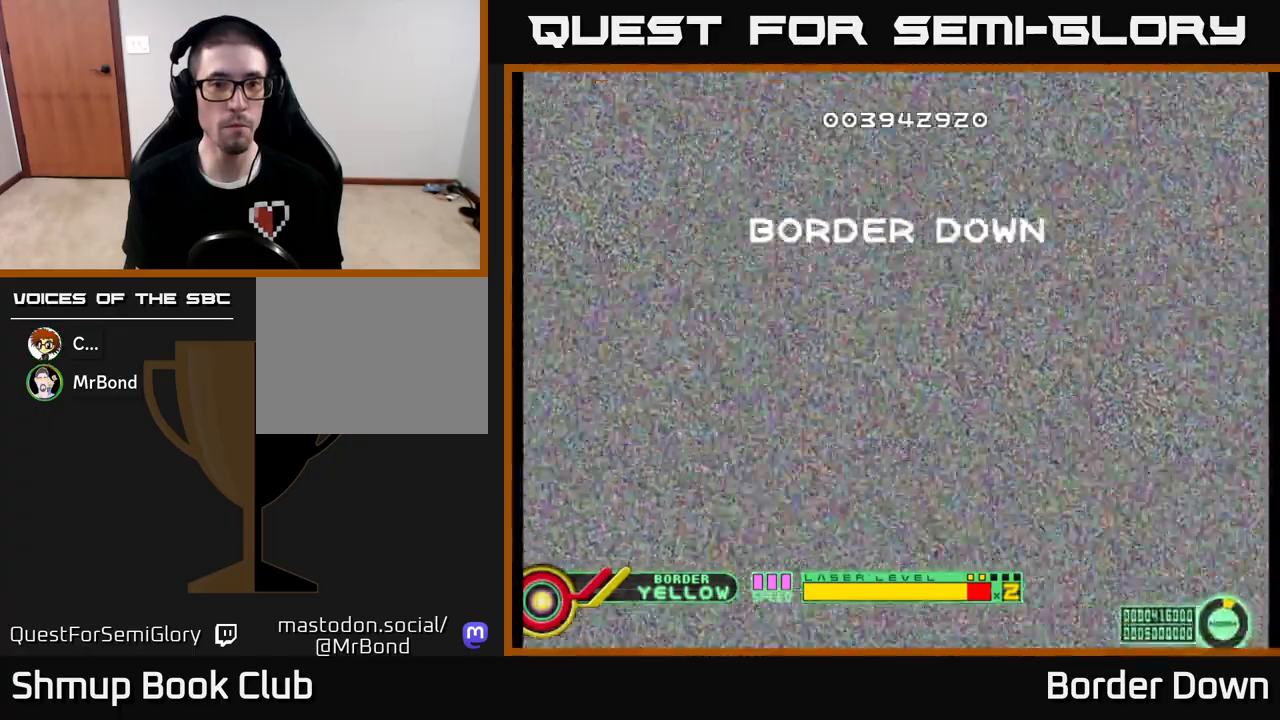
{"buttons": [], "left_stick": "center", "right_stick": "center", "events": [[17, "A", "up"]]}
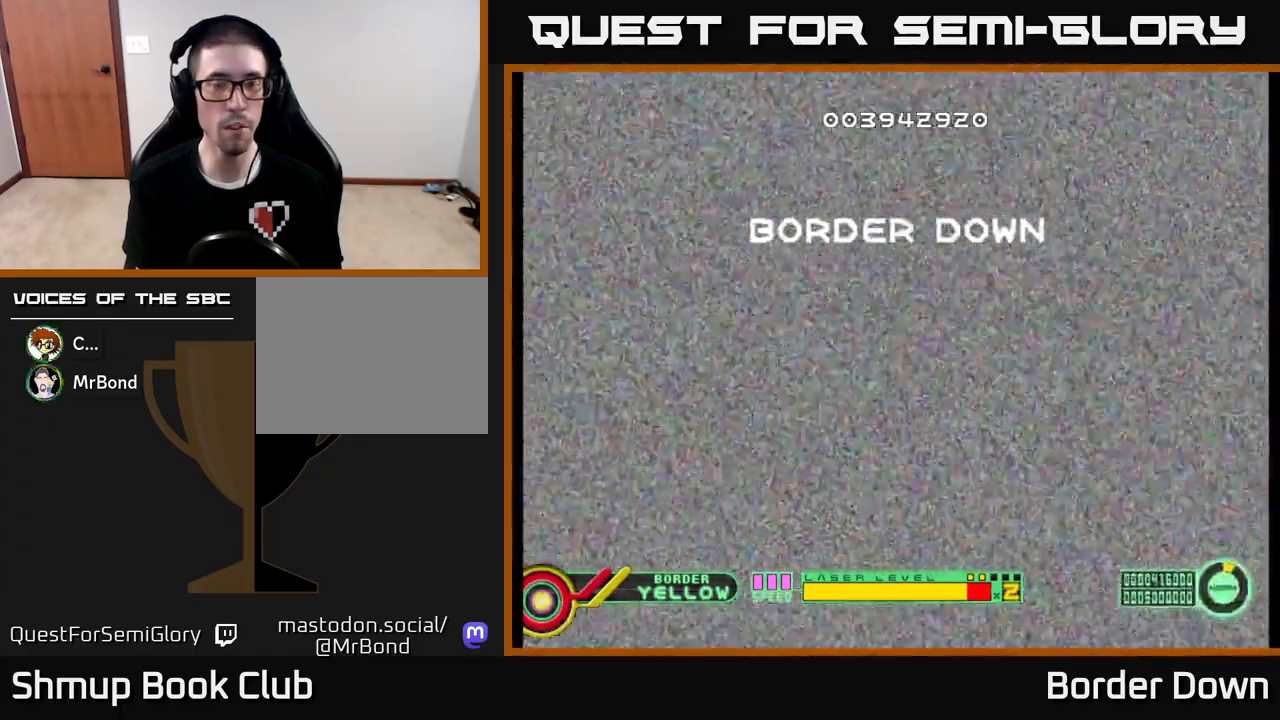
{"buttons": [], "left_stick": "center", "right_stick": "center", "events": []}
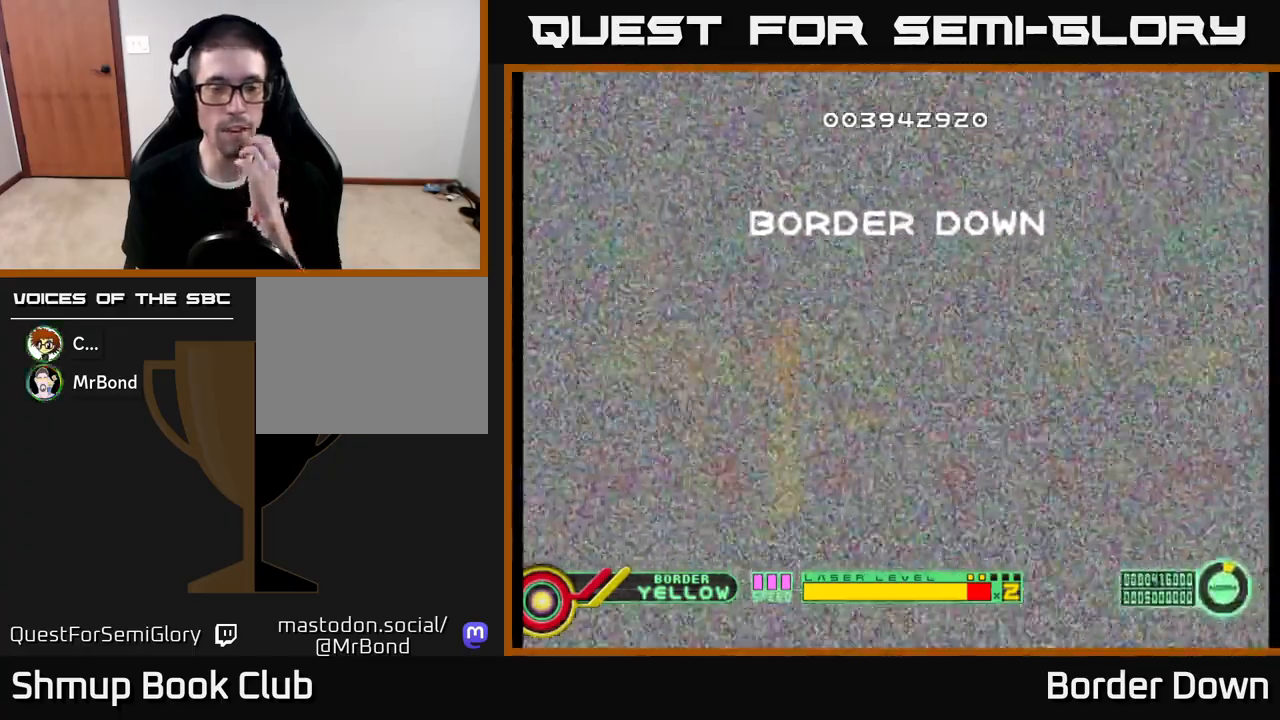
{"buttons": [], "left_stick": "center", "right_stick": "center", "events": []}
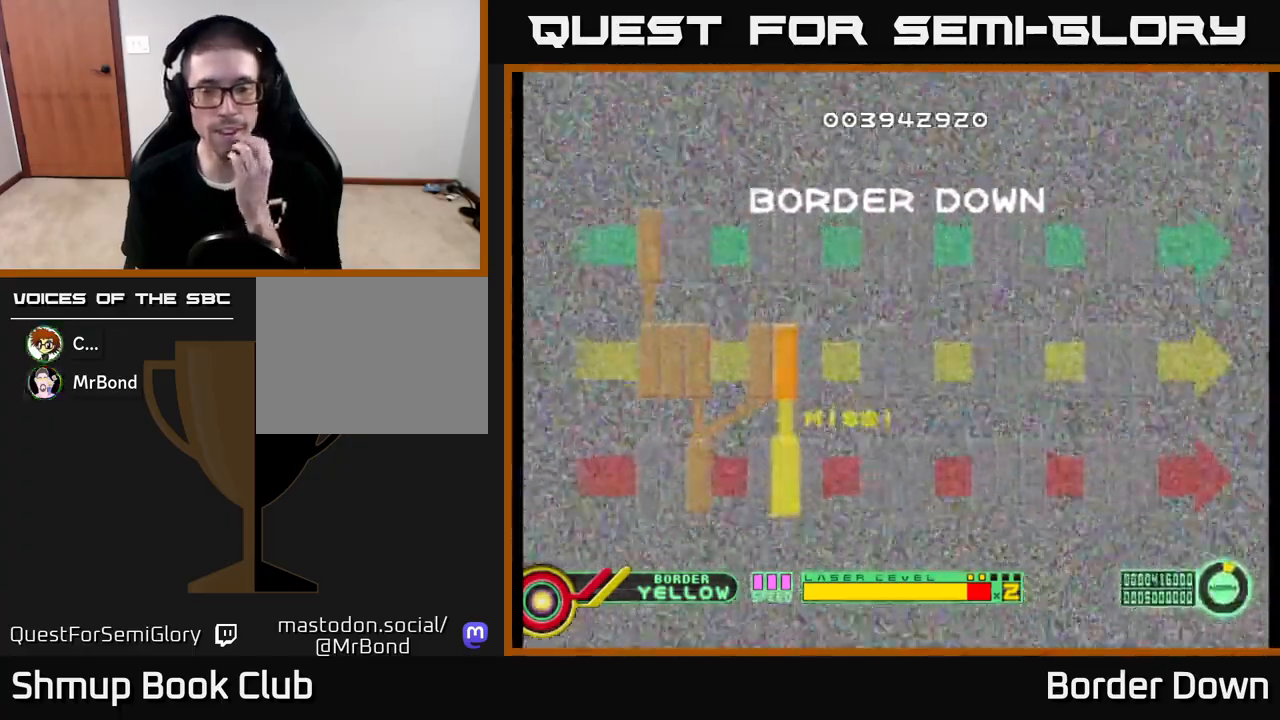
{"buttons": [], "left_stick": "center", "right_stick": "center", "events": []}
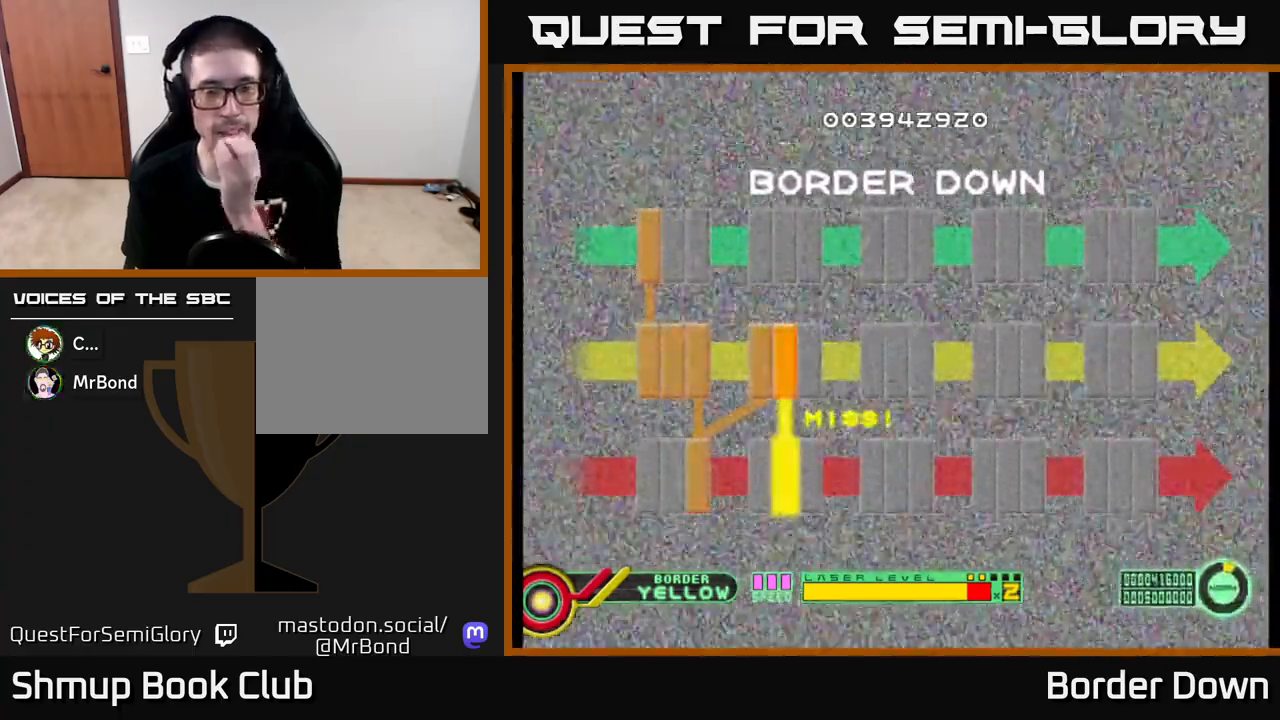
{"buttons": [], "left_stick": "center", "right_stick": "center", "events": []}
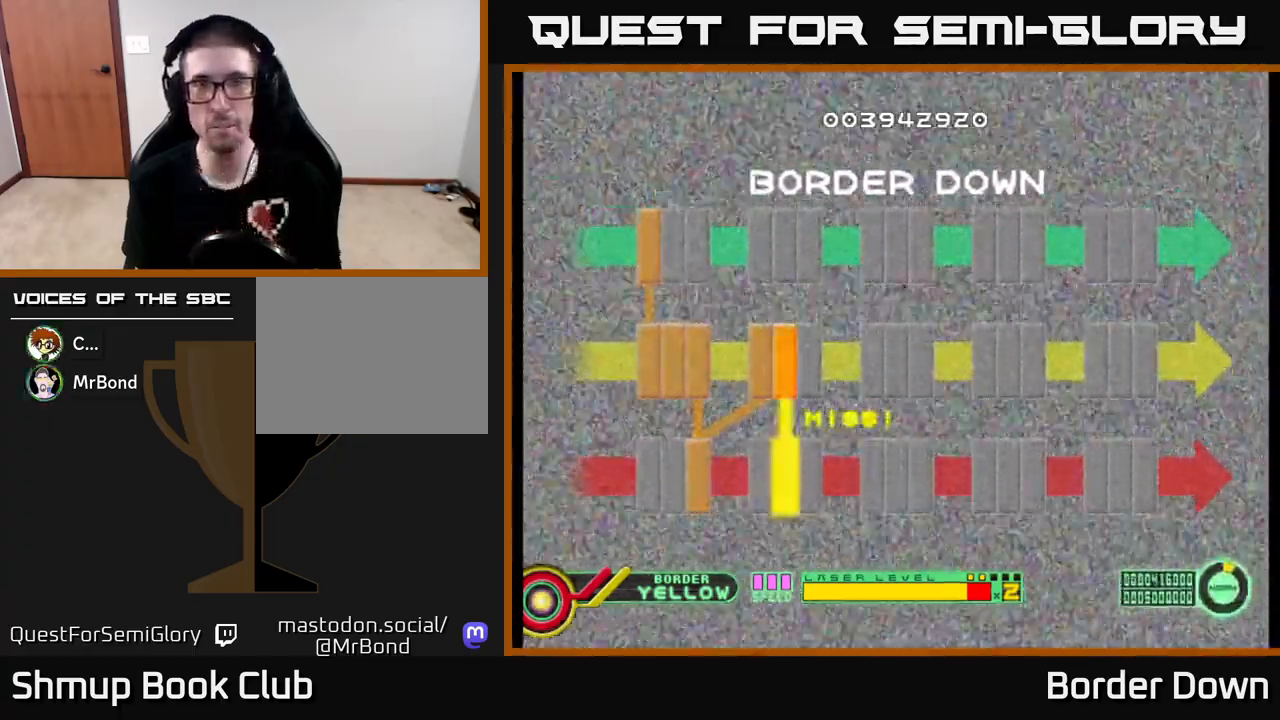
{"buttons": [], "left_stick": "center", "right_stick": "center", "events": []}
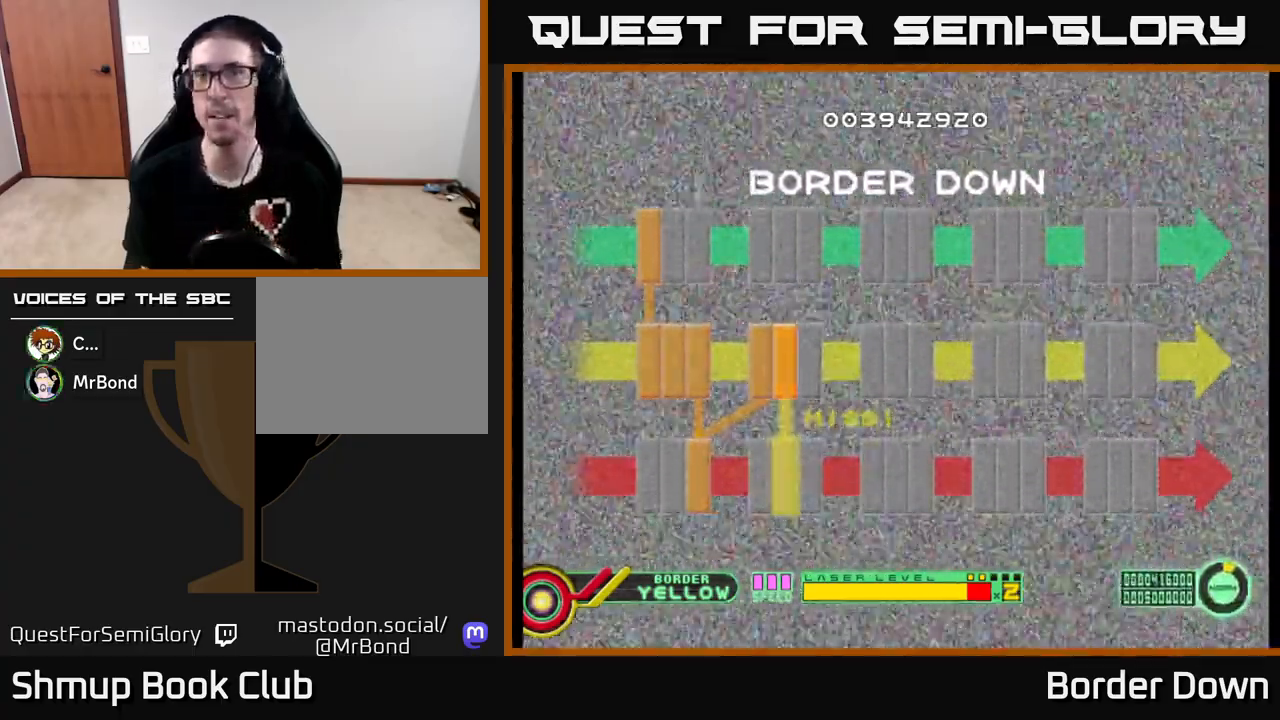
{"buttons": [], "left_stick": "center", "right_stick": "center", "events": []}
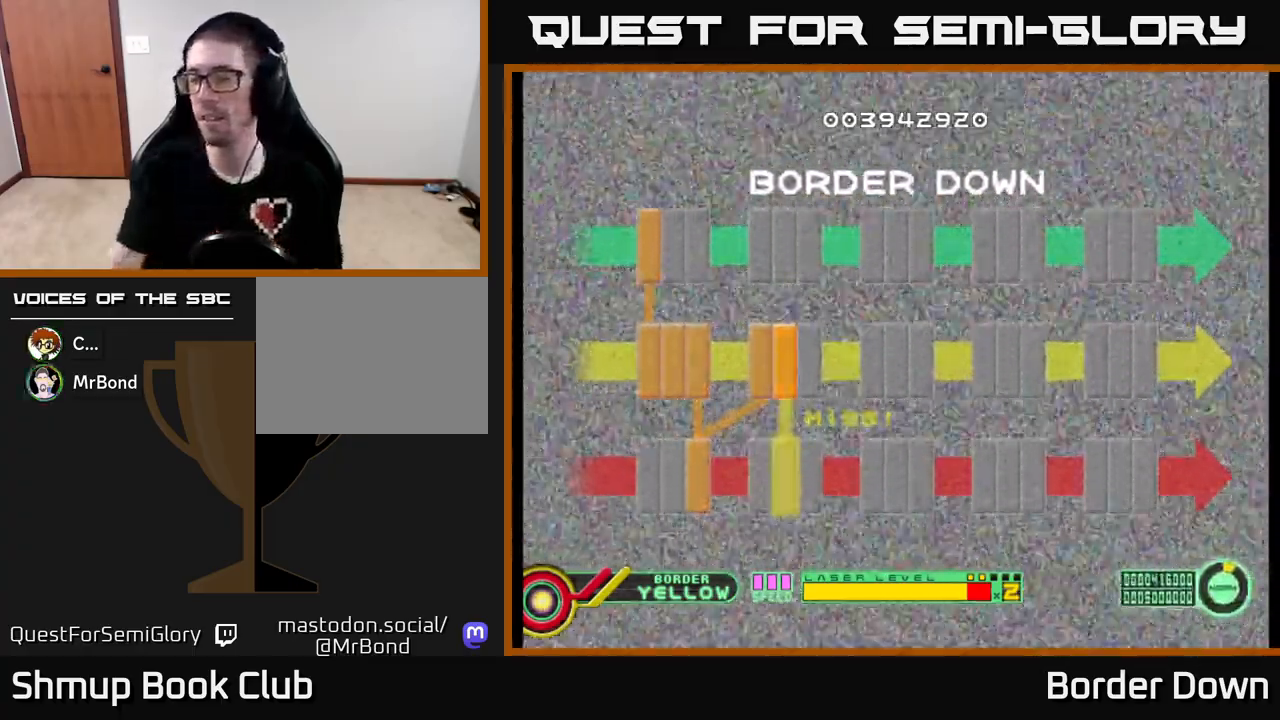
{"buttons": [], "left_stick": "center", "right_stick": "center", "events": []}
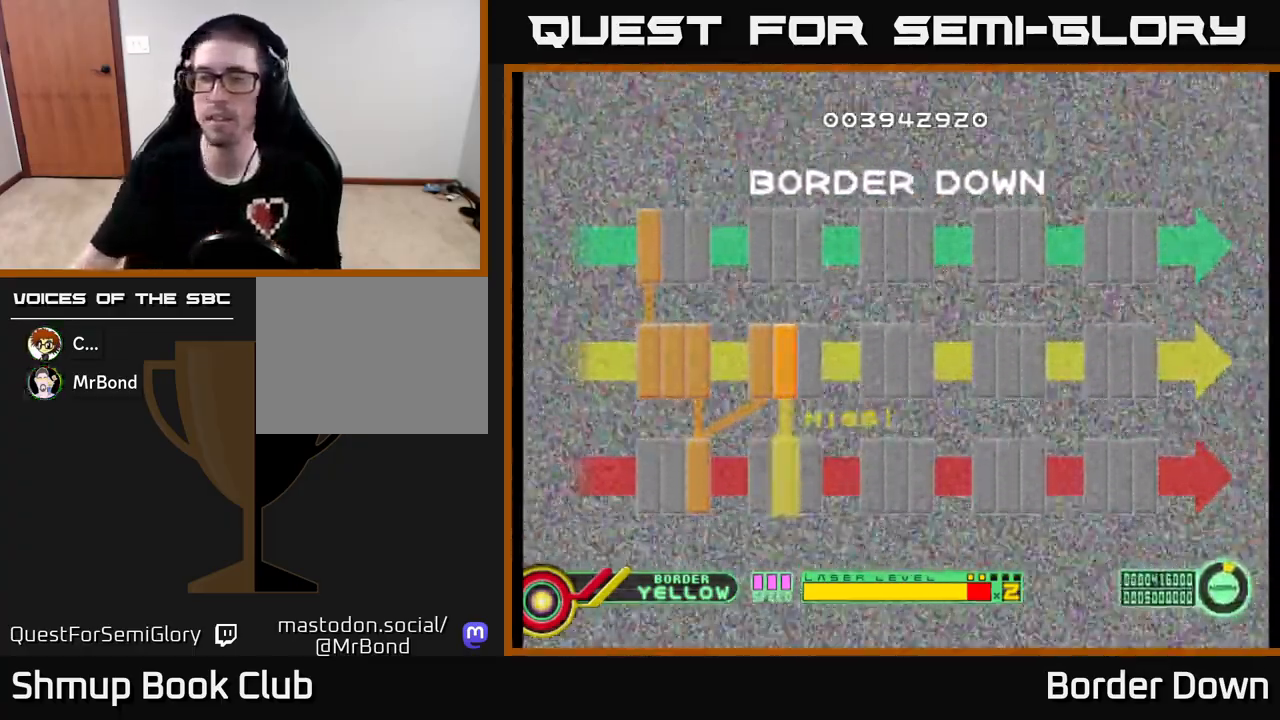
{"buttons": [], "left_stick": "center", "right_stick": "center", "events": []}
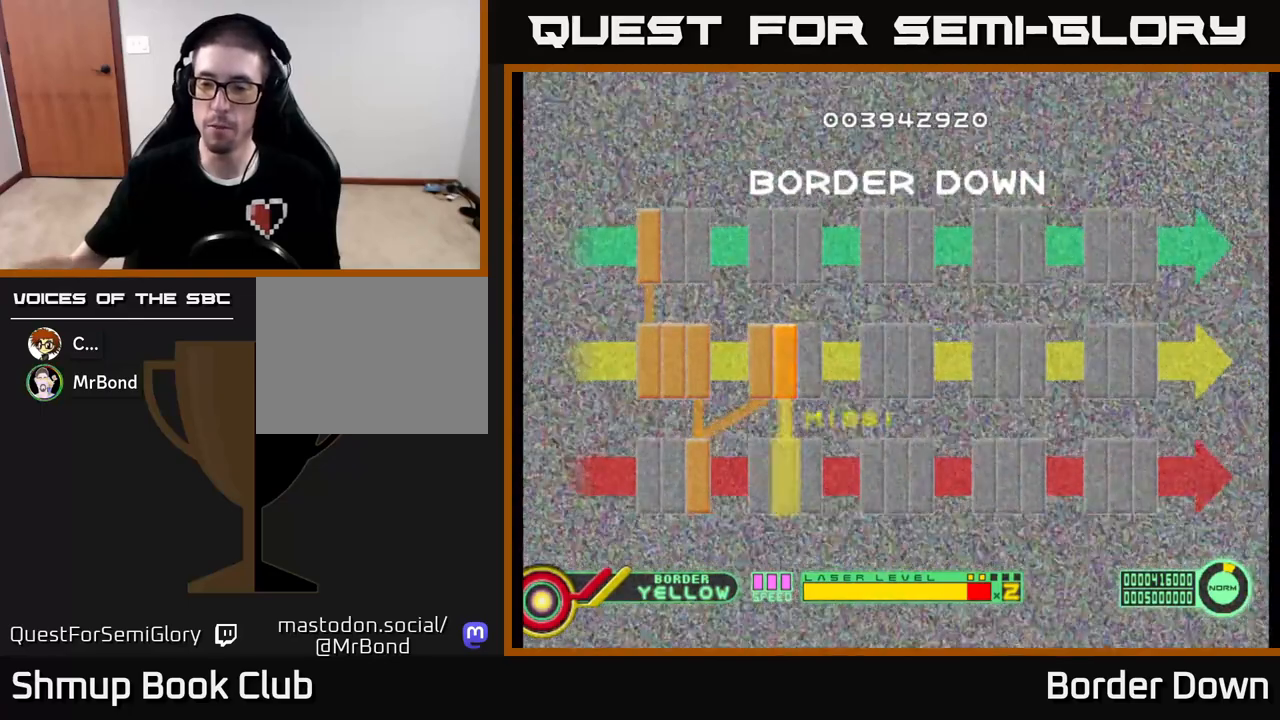
{"buttons": [], "left_stick": "center", "right_stick": "center", "events": []}
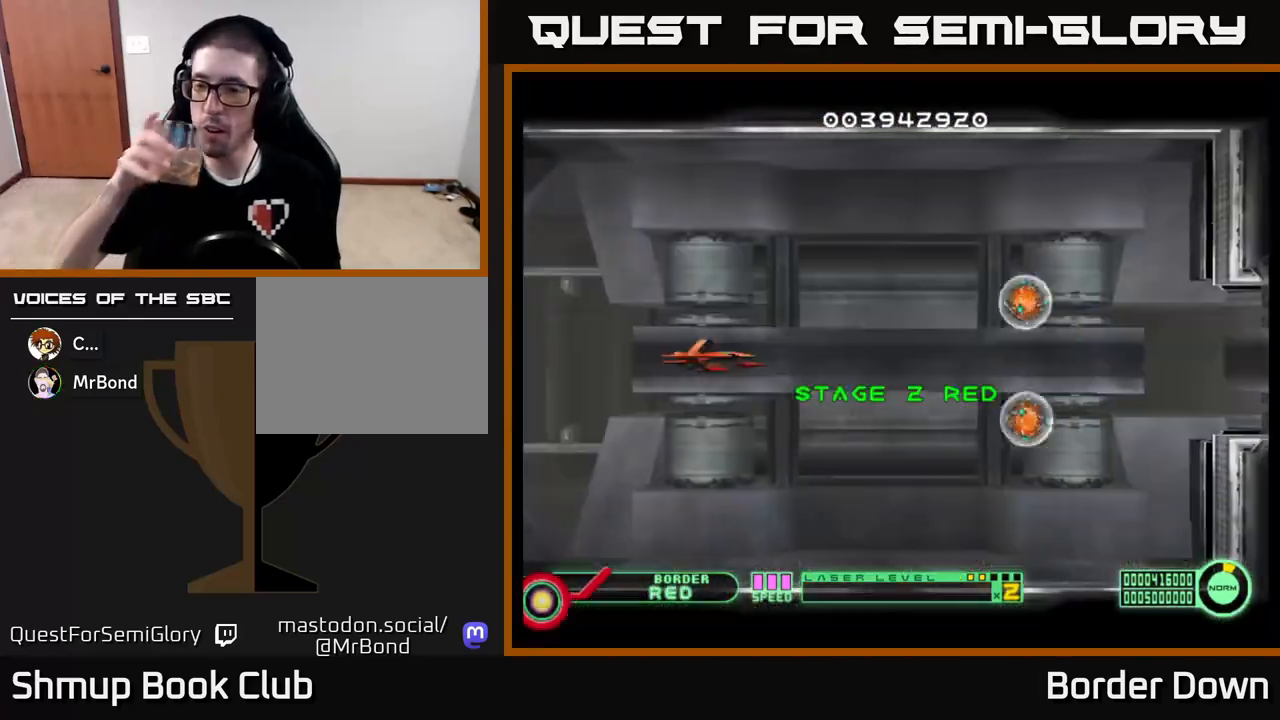
{"buttons": [], "left_stick": "center", "right_stick": "center", "events": []}
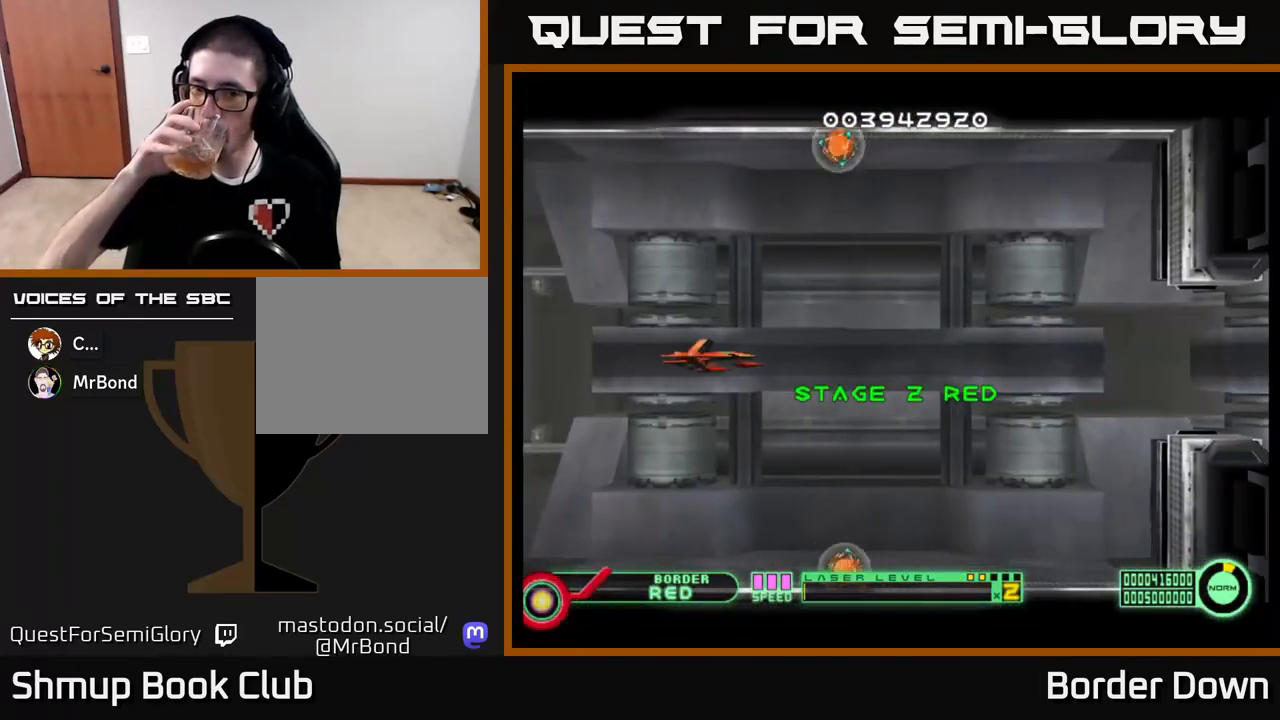
{"buttons": ["DPAD_RIGHT"], "left_stick": "center", "right_stick": "center", "events": [[183, "DPAD_DOWN", "down"], [333, "DPAD_RIGHT", "down"], [400, "DPAD_DOWN", "up"]]}
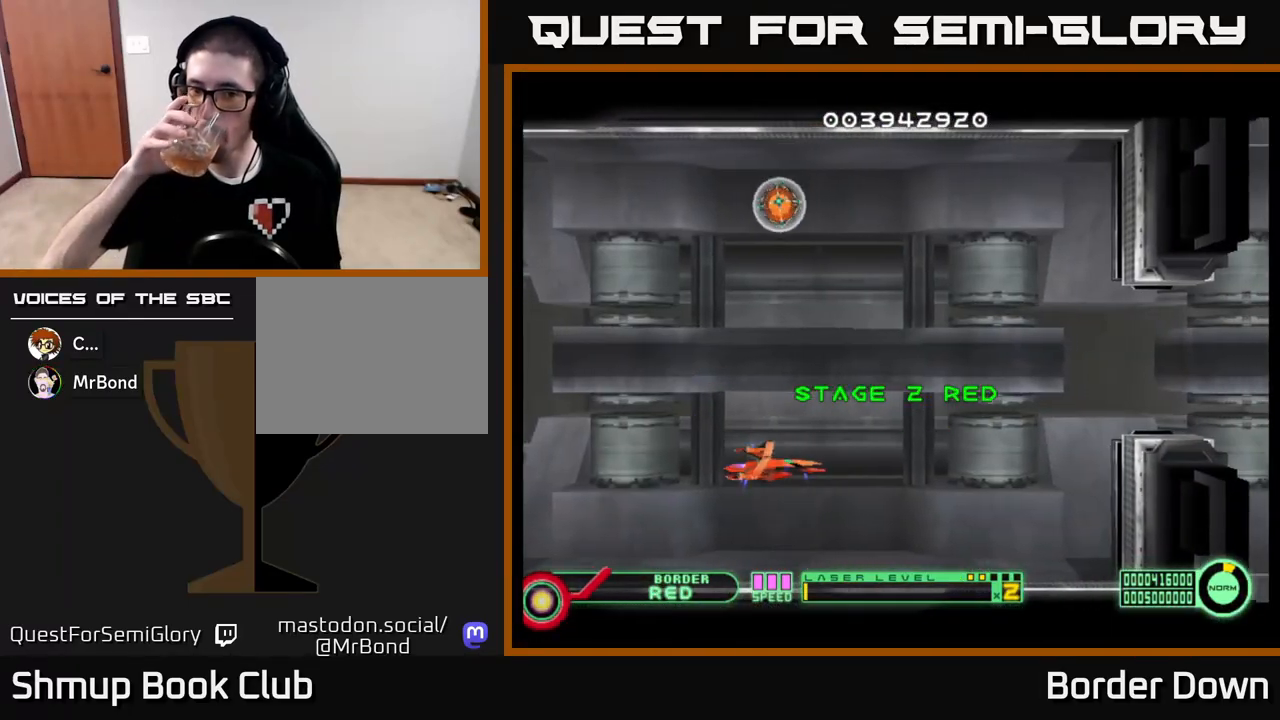
{"buttons": ["DPAD_UP", "DPAD_LEFT"], "left_stick": "center", "right_stick": "center", "events": [[100, "DPAD_RIGHT", "up"], [167, "DPAD_LEFT", "down"], [250, "DPAD_LEFT", "up"], [300, "DPAD_LEFT", "down"], [300, "DPAD_UP", "down"]]}
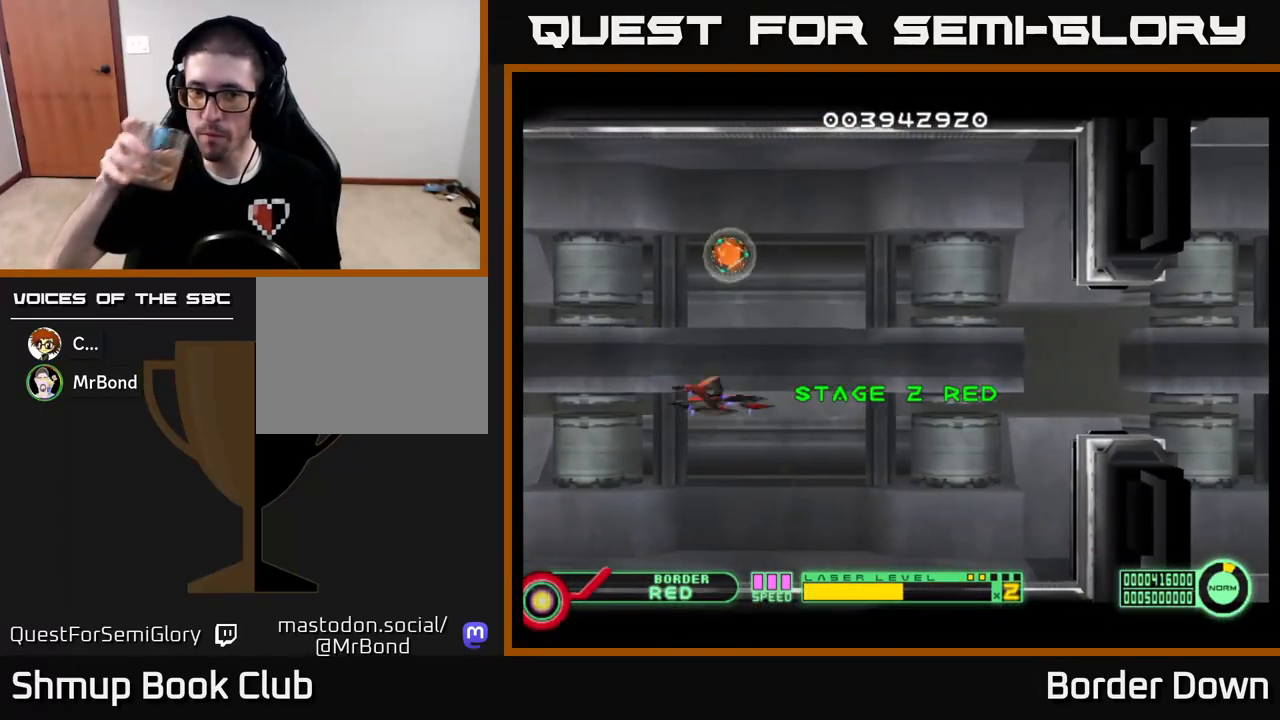
{"buttons": [], "left_stick": "center", "right_stick": "center", "events": [[150, "DPAD_LEFT", "up"], [333, "DPAD_UP", "up"]]}
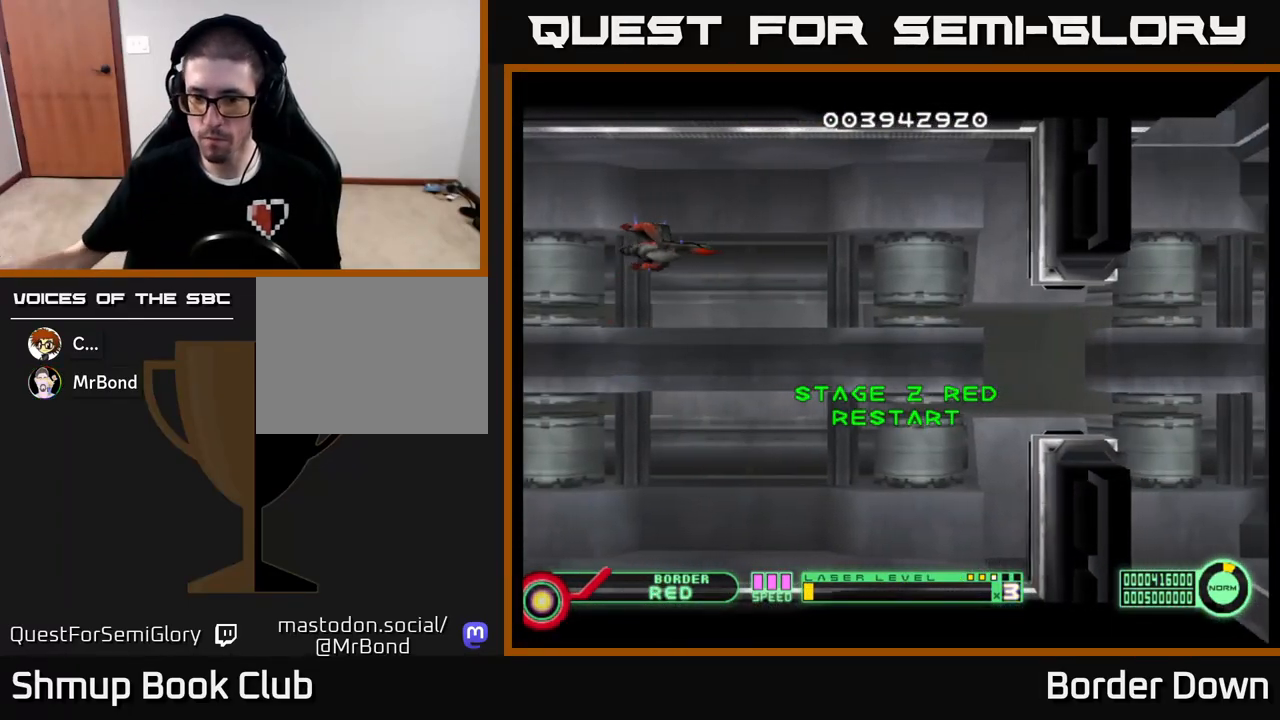
{"buttons": [], "left_stick": "center", "right_stick": "center", "events": []}
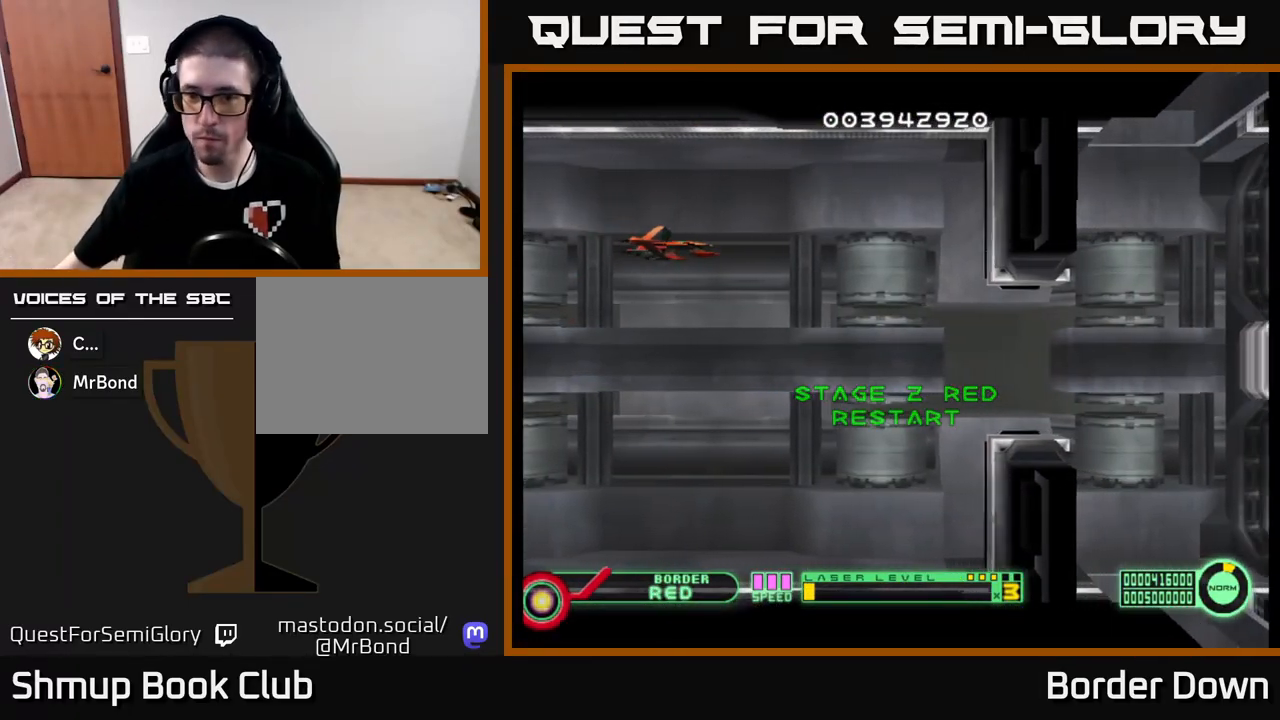
{"buttons": [], "left_stick": "center", "right_stick": "center", "events": [[50, "DPAD_DOWN", "down"], [250, "DPAD_DOWN", "up"], [267, "DPAD_RIGHT", "down"], [317, "DPAD_DOWN", "down"], [400, "DPAD_DOWN", "up"], [400, "DPAD_RIGHT", "up"]]}
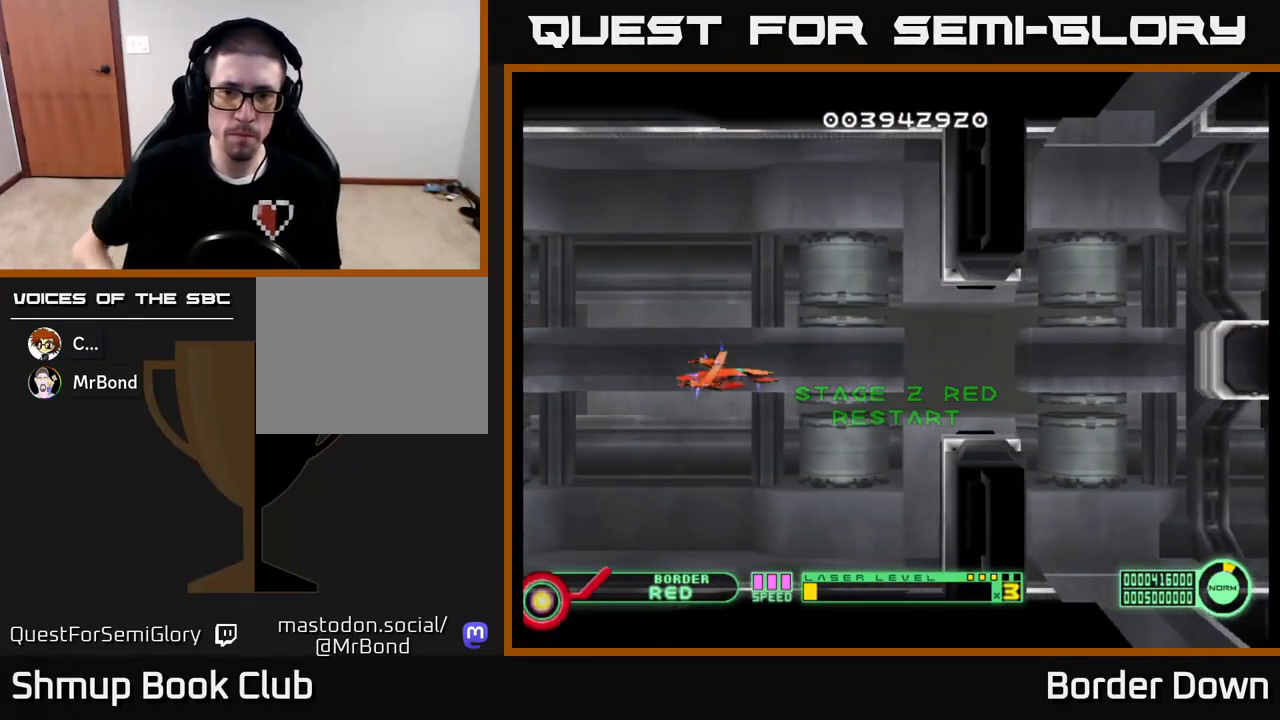
{"buttons": ["A", "DPAD_RIGHT"], "left_stick": "center", "right_stick": "center", "events": [[33, "DPAD_RIGHT", "down"], [150, "DPAD_RIGHT", "up"], [400, "A", "down"], [417, "DPAD_RIGHT", "down"]]}
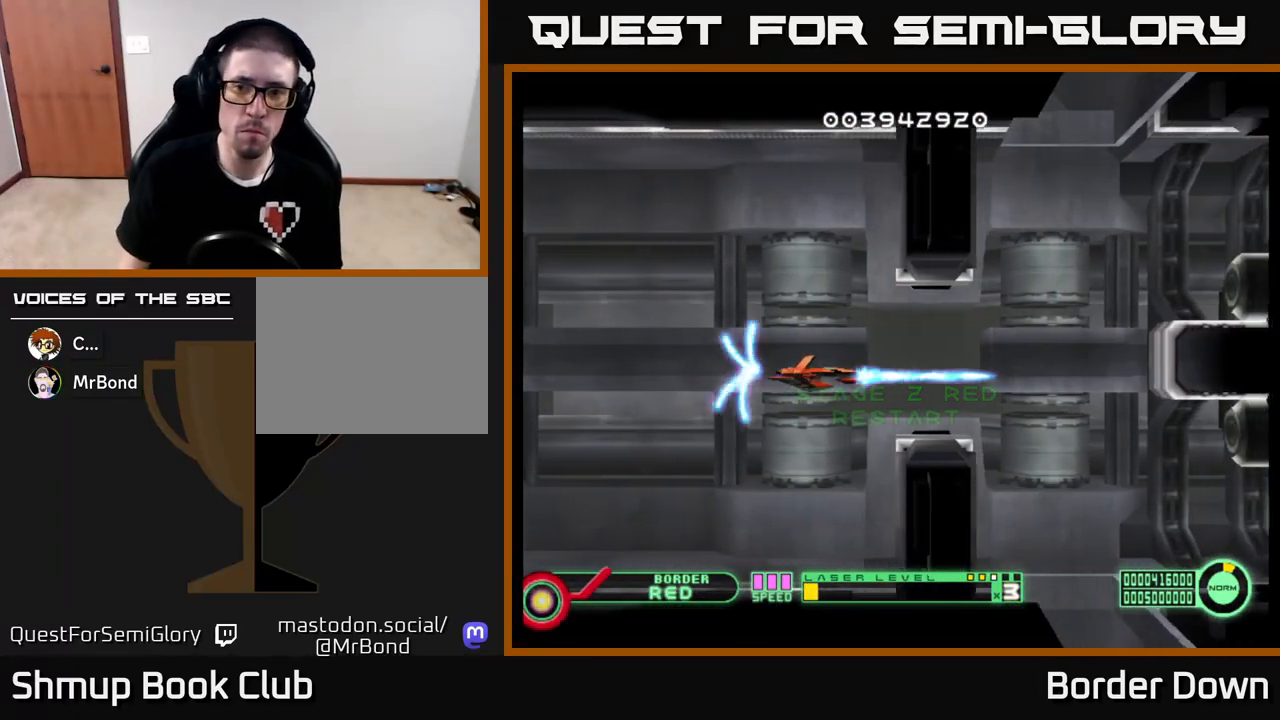
{"buttons": ["A", "DPAD_UP"], "left_stick": "center", "right_stick": "center", "events": [[350, "DPAD_UP", "down"], [450, "DPAD_RIGHT", "up"]]}
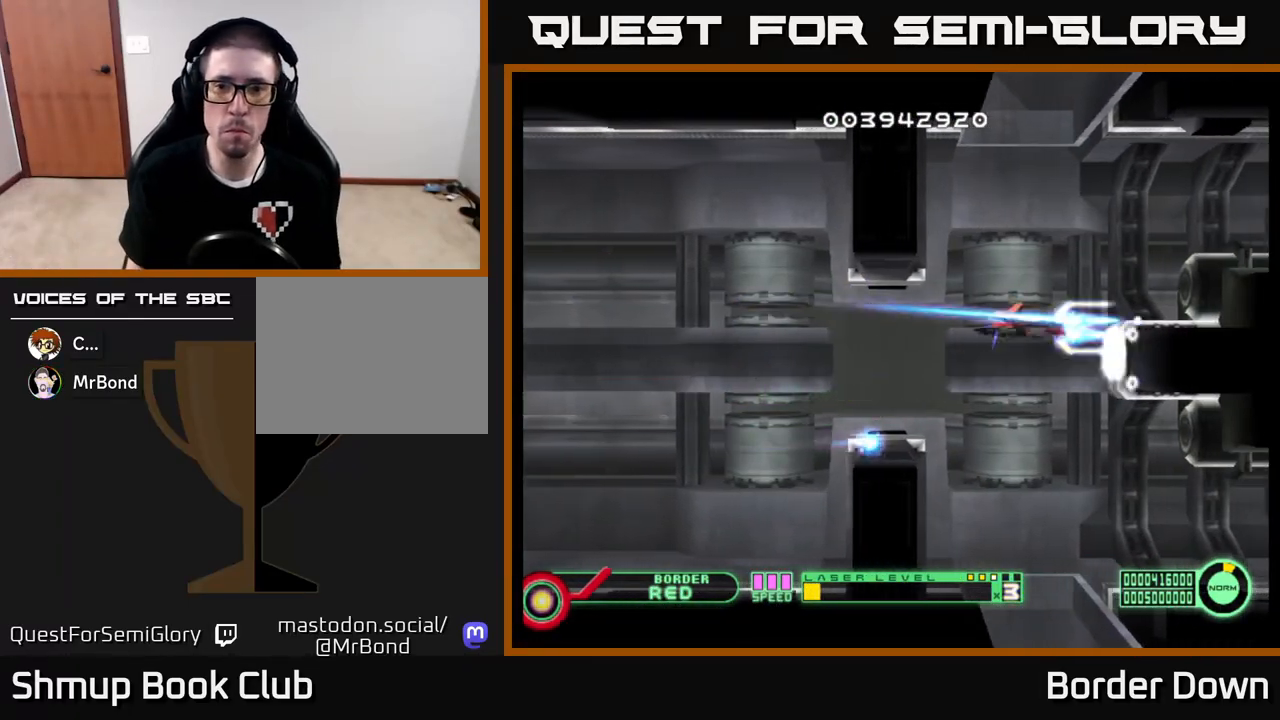
{"buttons": ["A"], "left_stick": "center", "right_stick": "center", "events": [[200, "DPAD_LEFT", "down"], [200, "DPAD_UP", "up"], [300, "DPAD_LEFT", "up"], [350, "DPAD_DOWN", "down"], [467, "DPAD_DOWN", "up"]]}
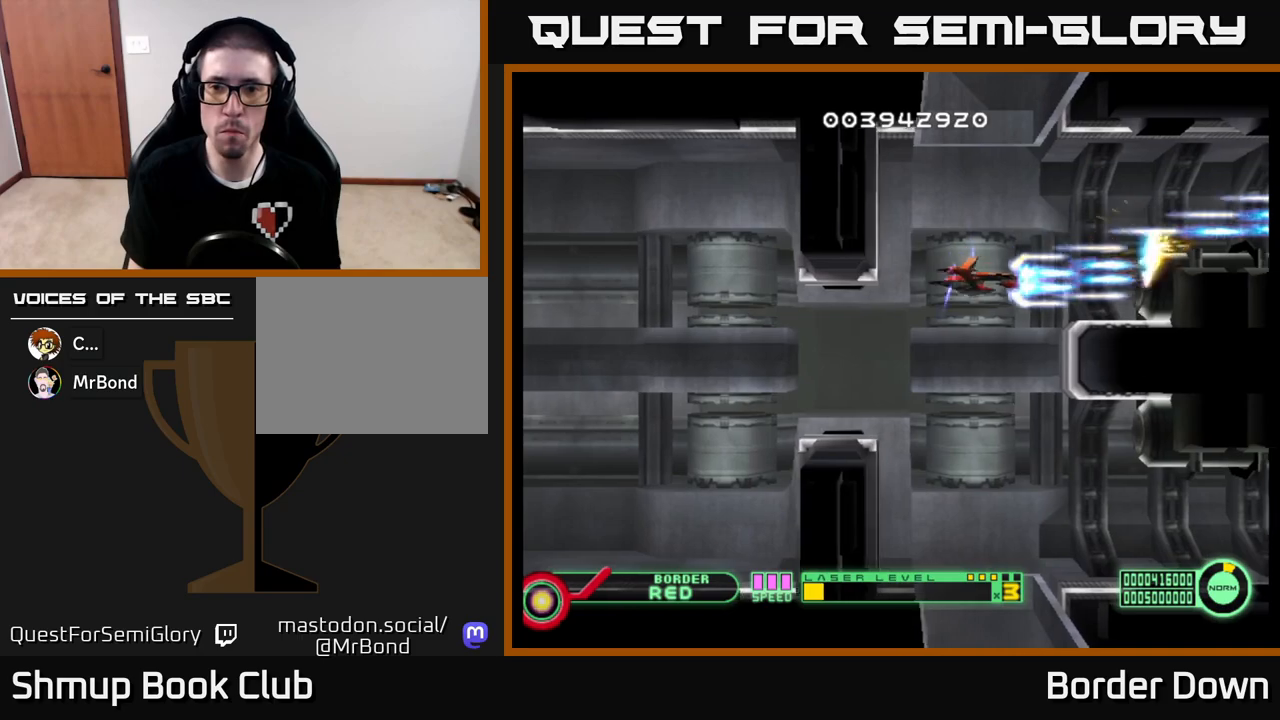
{"buttons": ["A"], "left_stick": "center", "right_stick": "center", "events": [[283, "DPAD_LEFT", "down"], [450, "DPAD_LEFT", "up"]]}
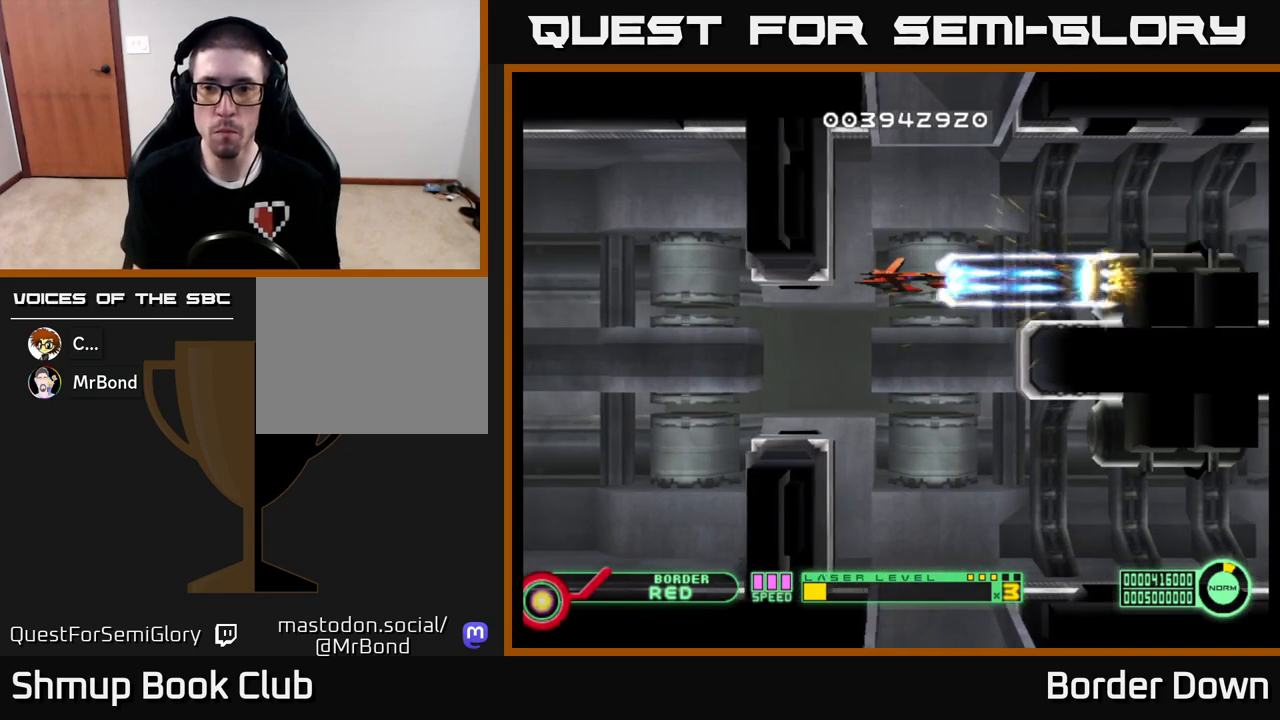
{"buttons": ["A", "DPAD_LEFT"], "left_stick": "center", "right_stick": "center", "events": [[450, "DPAD_LEFT", "down"]]}
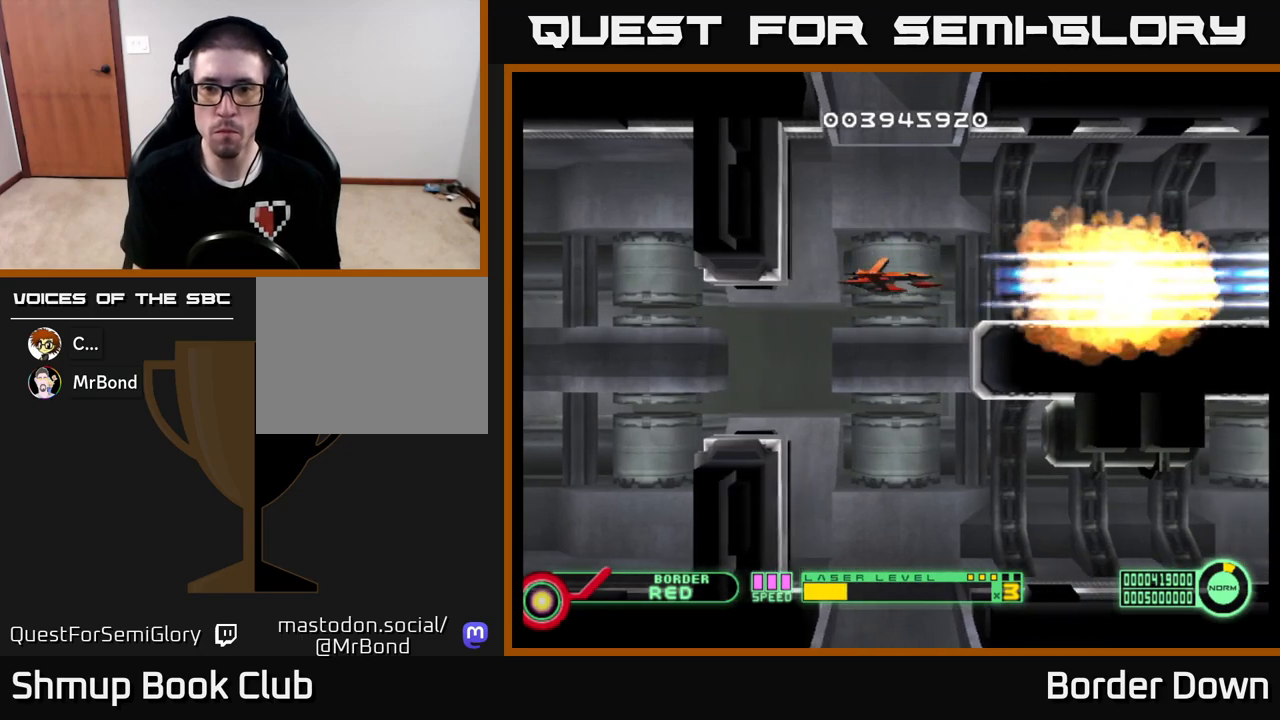
{"buttons": ["A"], "left_stick": "center", "right_stick": "center", "events": [[33, "DPAD_DOWN", "down"], [67, "DPAD_LEFT", "up"], [317, "DPAD_DOWN", "up"]]}
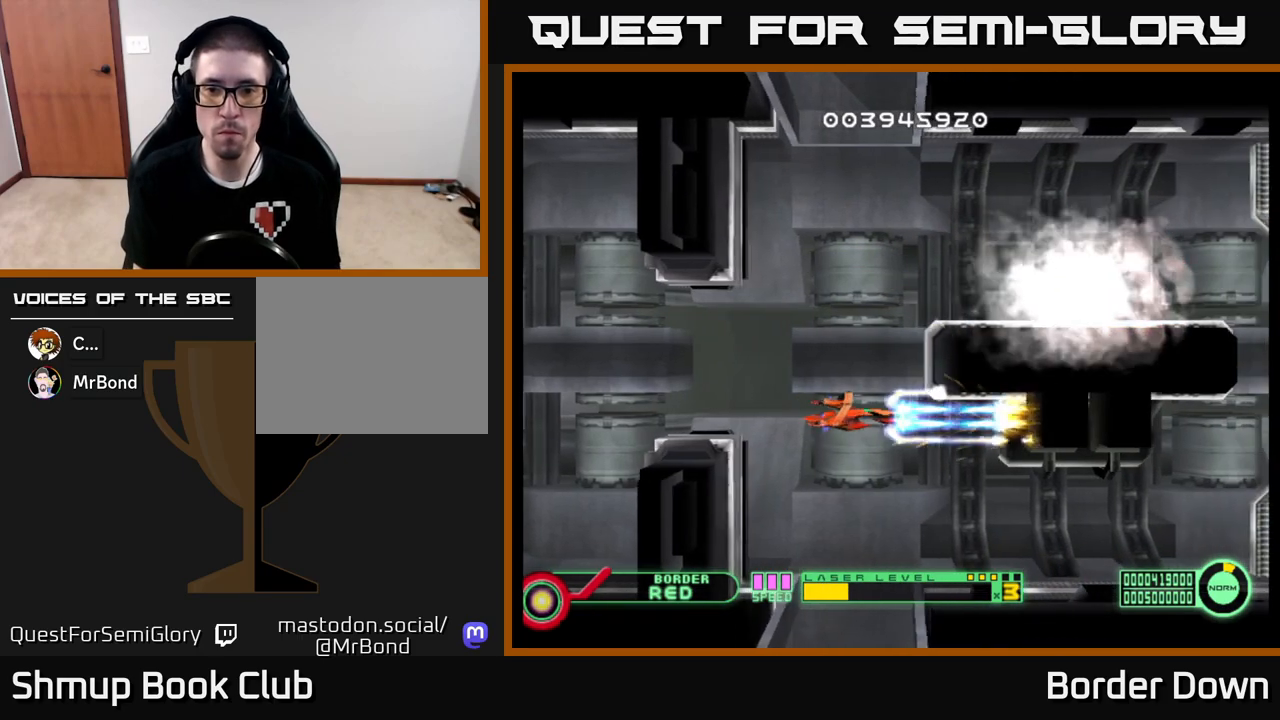
{"buttons": ["A"], "left_stick": "center", "right_stick": "center", "events": [[83, "DPAD_DOWN", "down"], [133, "DPAD_DOWN", "up"], [400, "DPAD_LEFT", "down"], [500, "DPAD_LEFT", "up"]]}
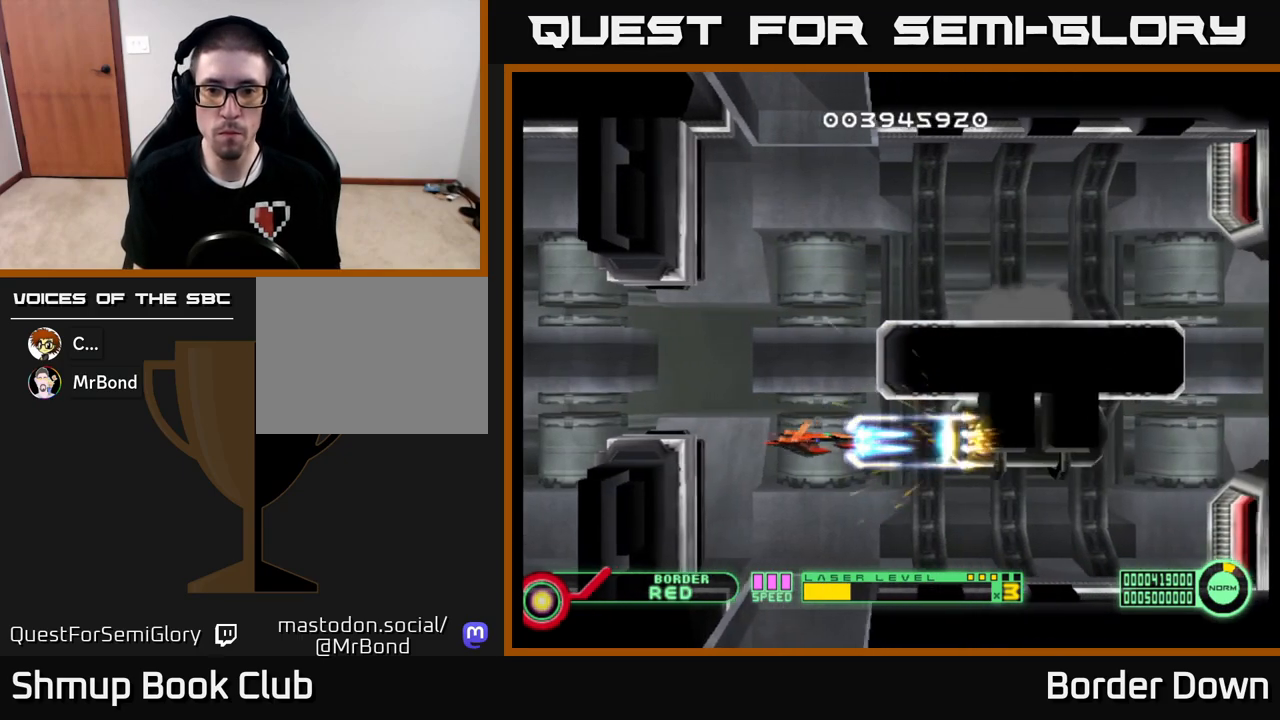
{"buttons": ["A"], "left_stick": "center", "right_stick": "center", "events": []}
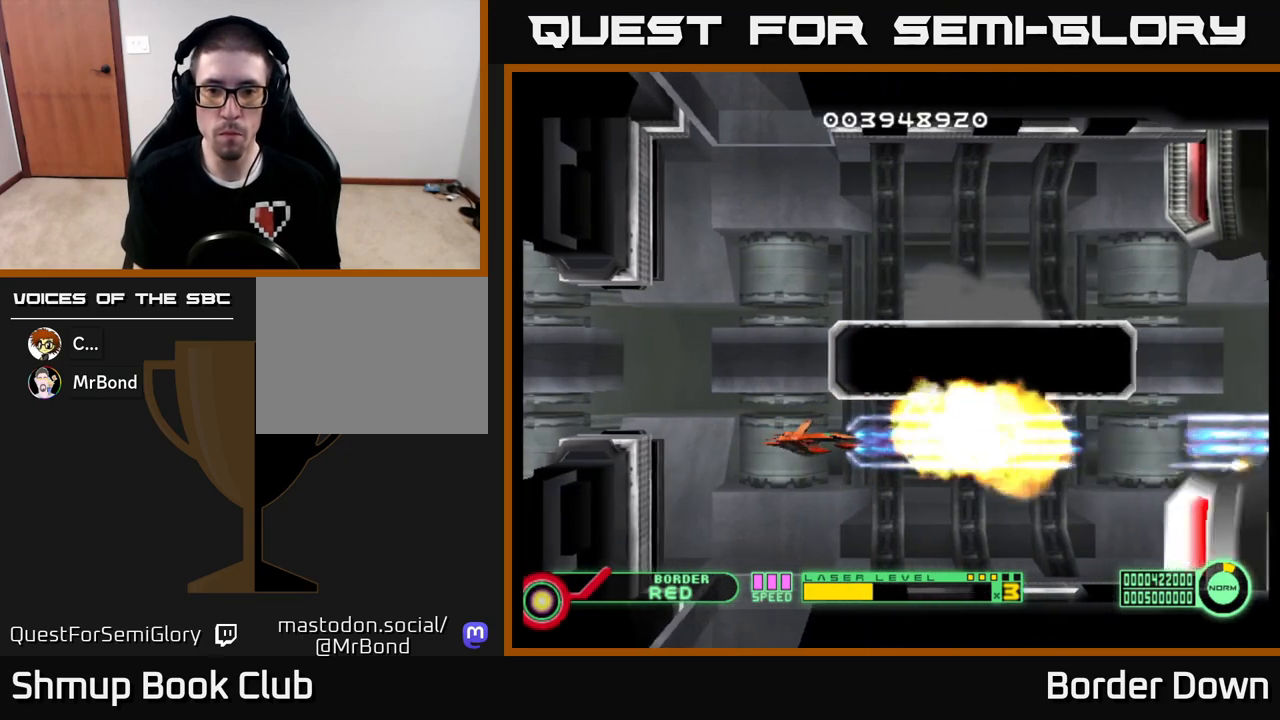
{"buttons": ["A"], "left_stick": "center", "right_stick": "center", "events": [[50, "DPAD_LEFT", "down"], [233, "DPAD_DOWN", "down"], [233, "DPAD_LEFT", "up"], [450, "DPAD_DOWN", "up"]]}
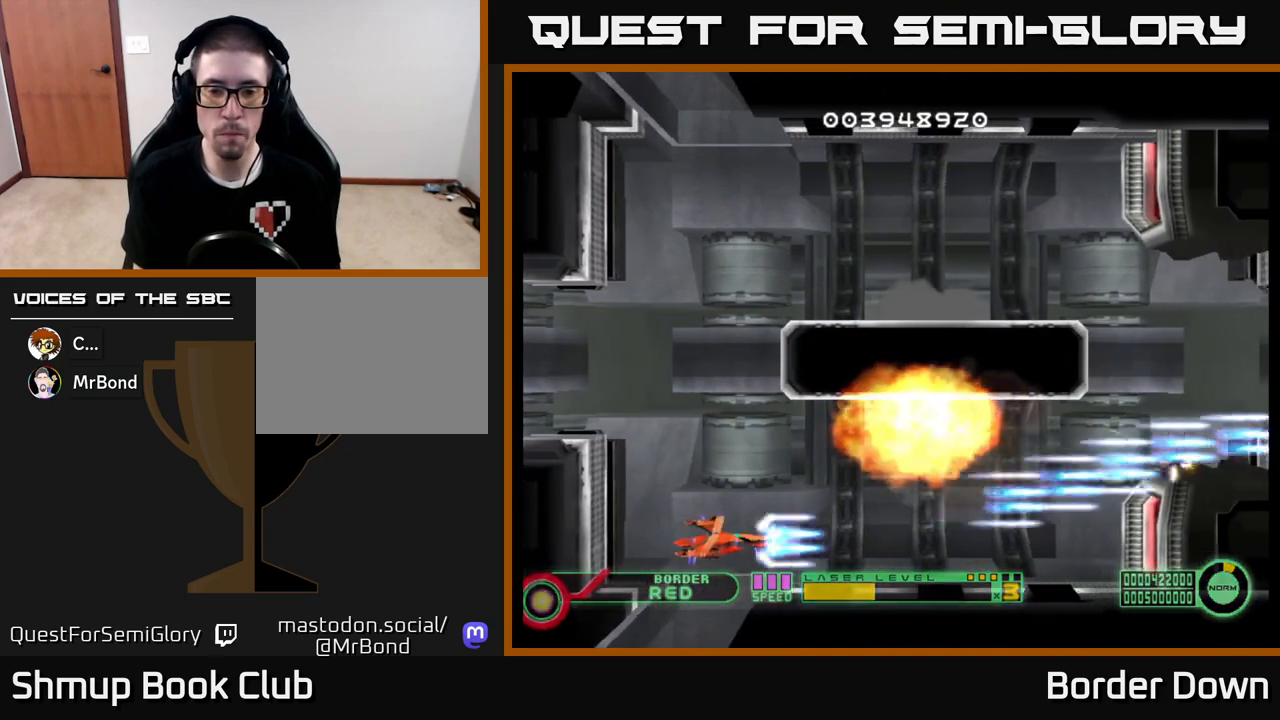
{"buttons": ["A"], "left_stick": "center", "right_stick": "center", "events": [[167, "DPAD_LEFT", "down"], [483, "DPAD_LEFT", "up"]]}
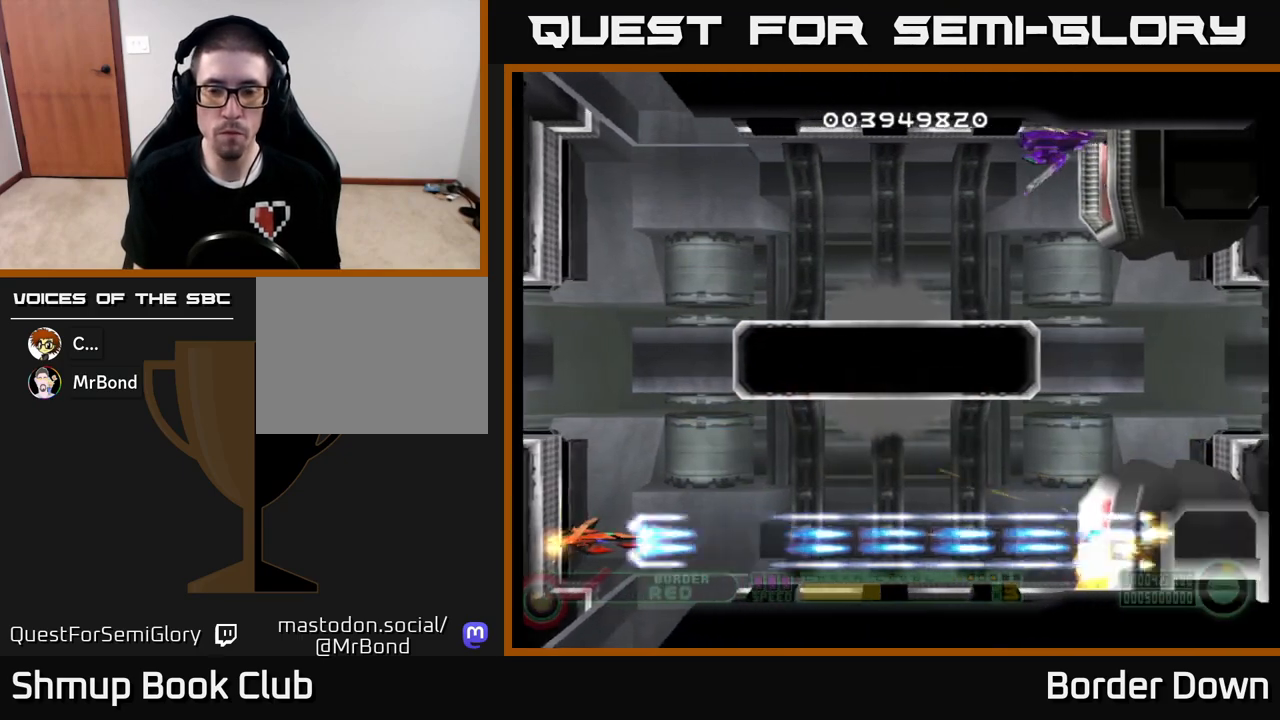
{"buttons": ["A"], "left_stick": "center", "right_stick": "center", "events": []}